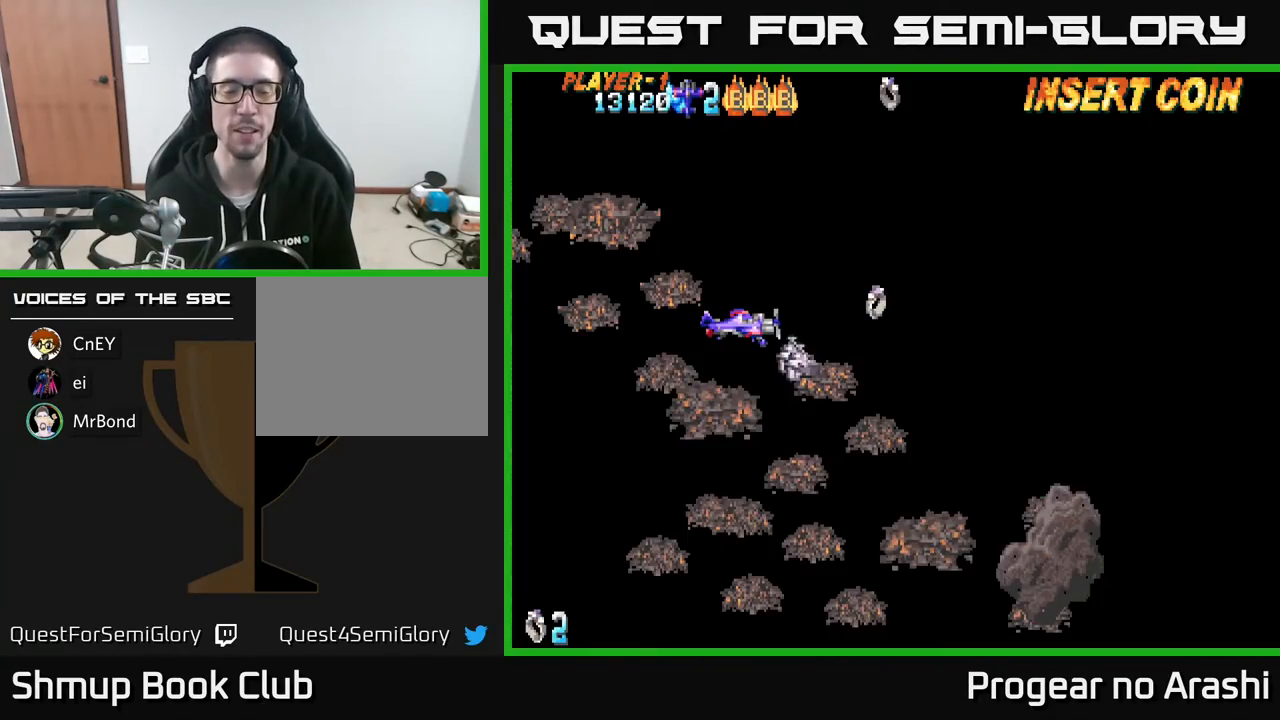
Gameplay with a controller (Xbox layout); each line is a JSON object with the inputs held at the frame after it. "events" lists button and stick changes between this image and that frame as [ms after this image, input, new state], when the widget could be followed in between. Not read: right_stick.
{"buttons": [], "left_stick": "center", "events": []}
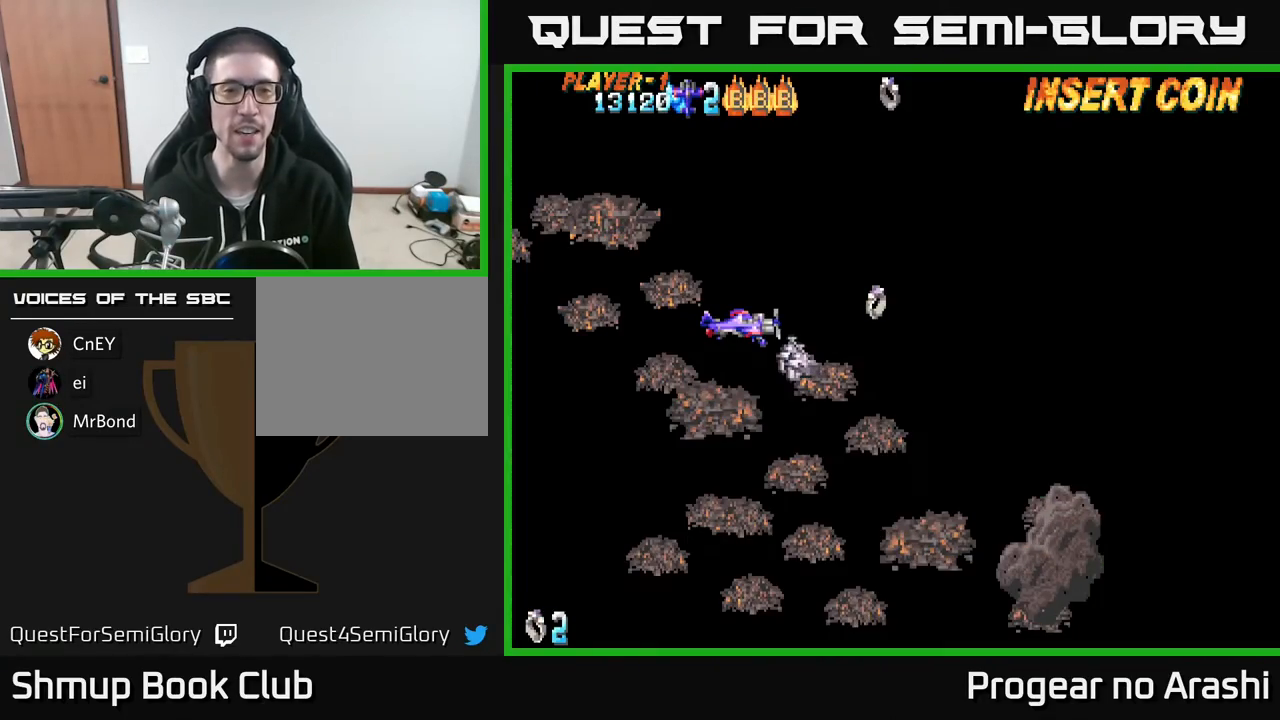
{"buttons": [], "left_stick": "center", "events": []}
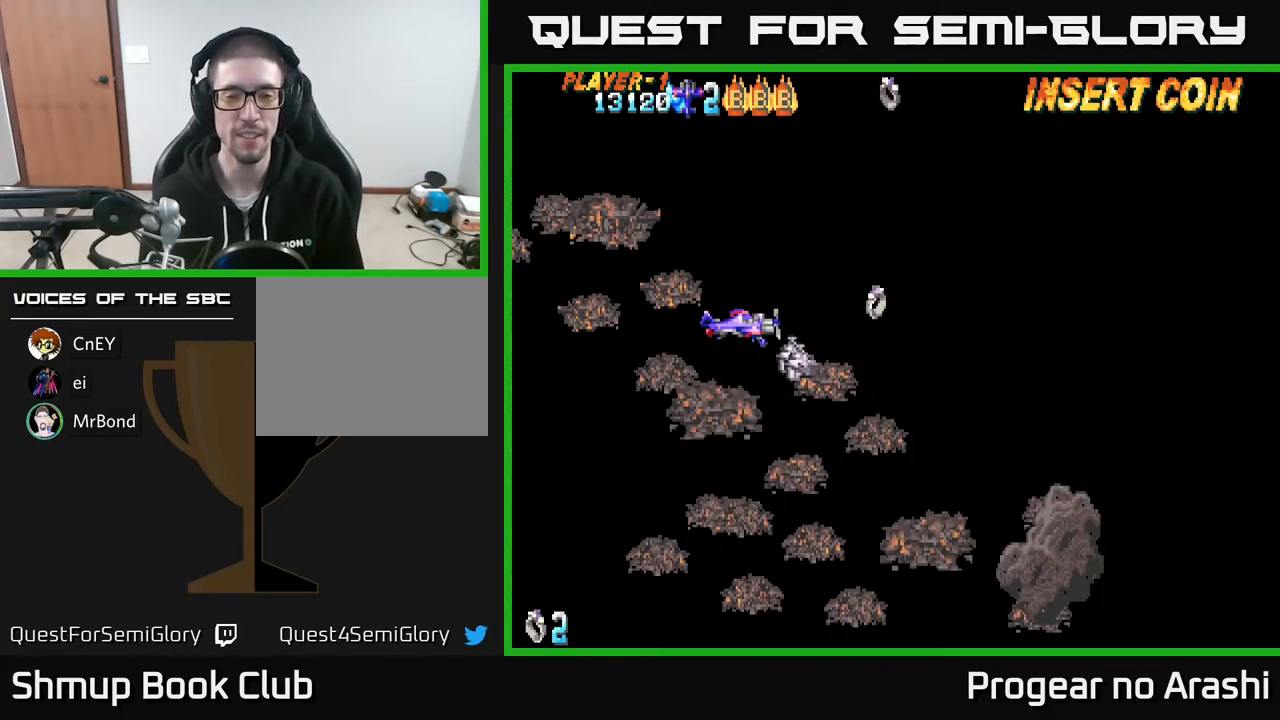
{"buttons": [], "left_stick": "center", "events": []}
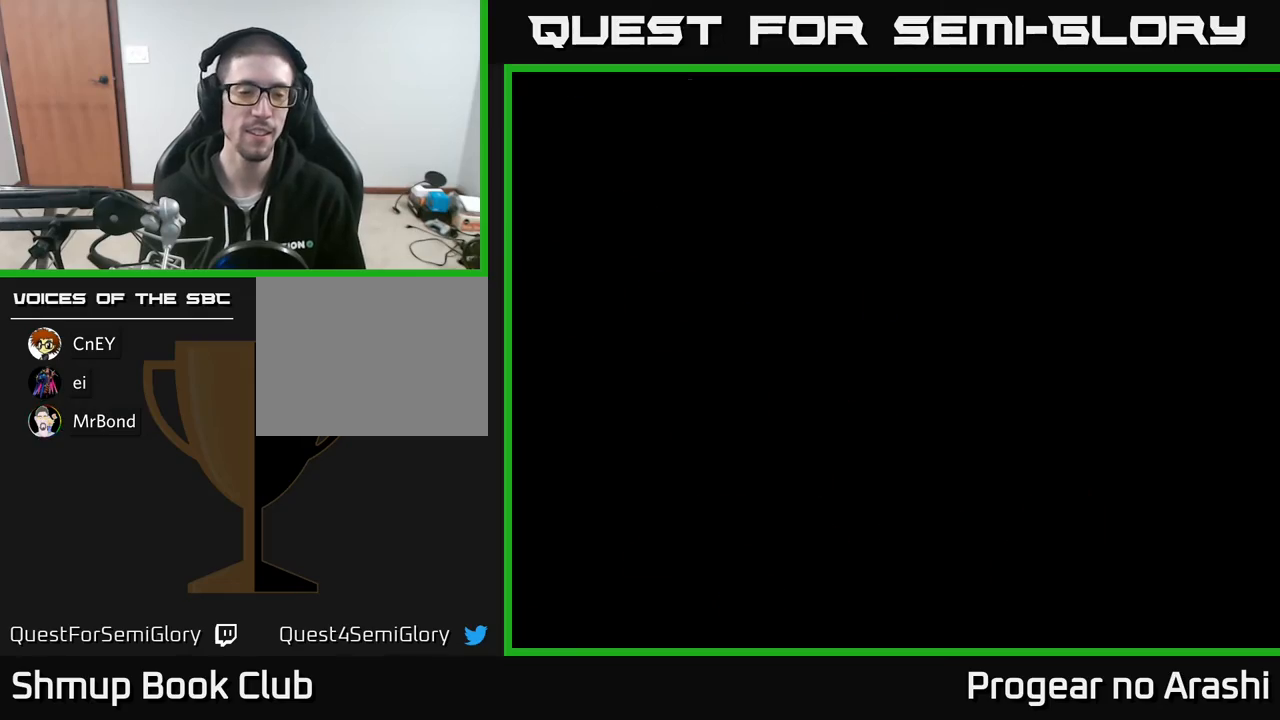
{"buttons": ["A"], "left_stick": "center", "events": [[217, "A", "down"], [283, "X", "down"], [300, "A", "up"], [400, "X", "up"], [467, "X", "down"], [483, "A", "down"], [500, "X", "up"]]}
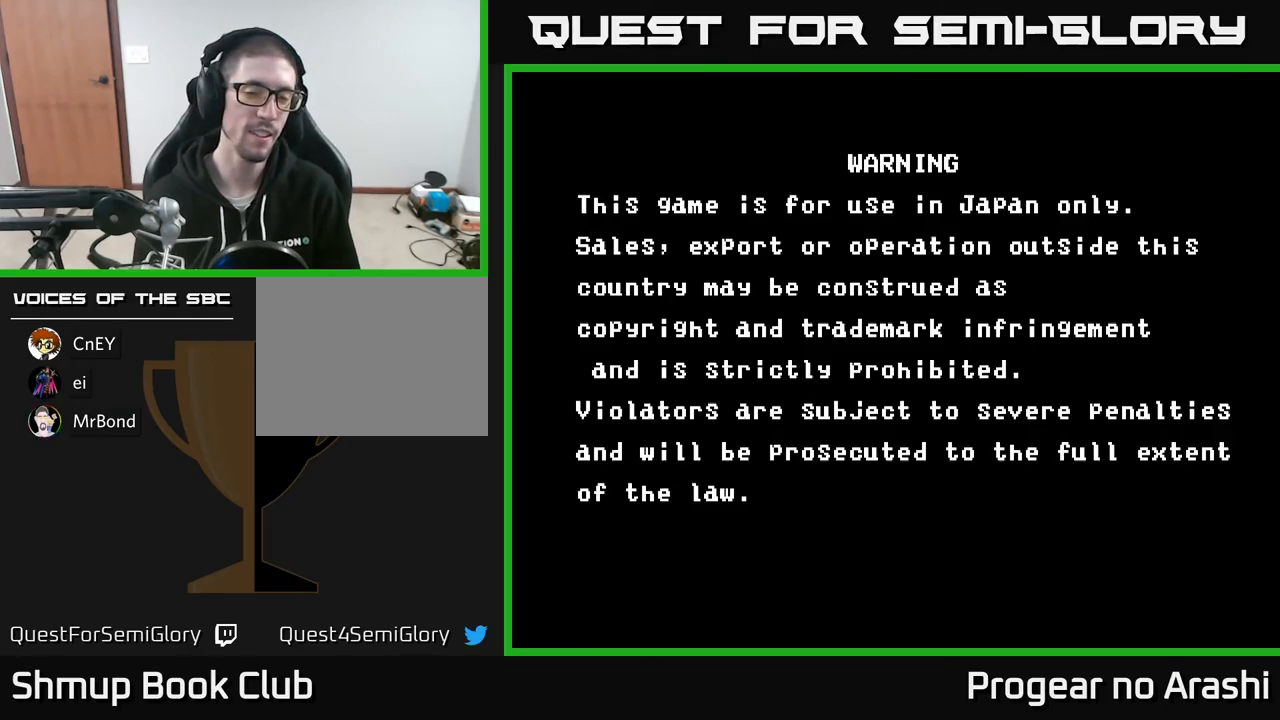
{"buttons": ["A"], "left_stick": "center", "events": [[67, "X", "down"], [83, "A", "up"], [167, "X", "up"], [500, "A", "down"]]}
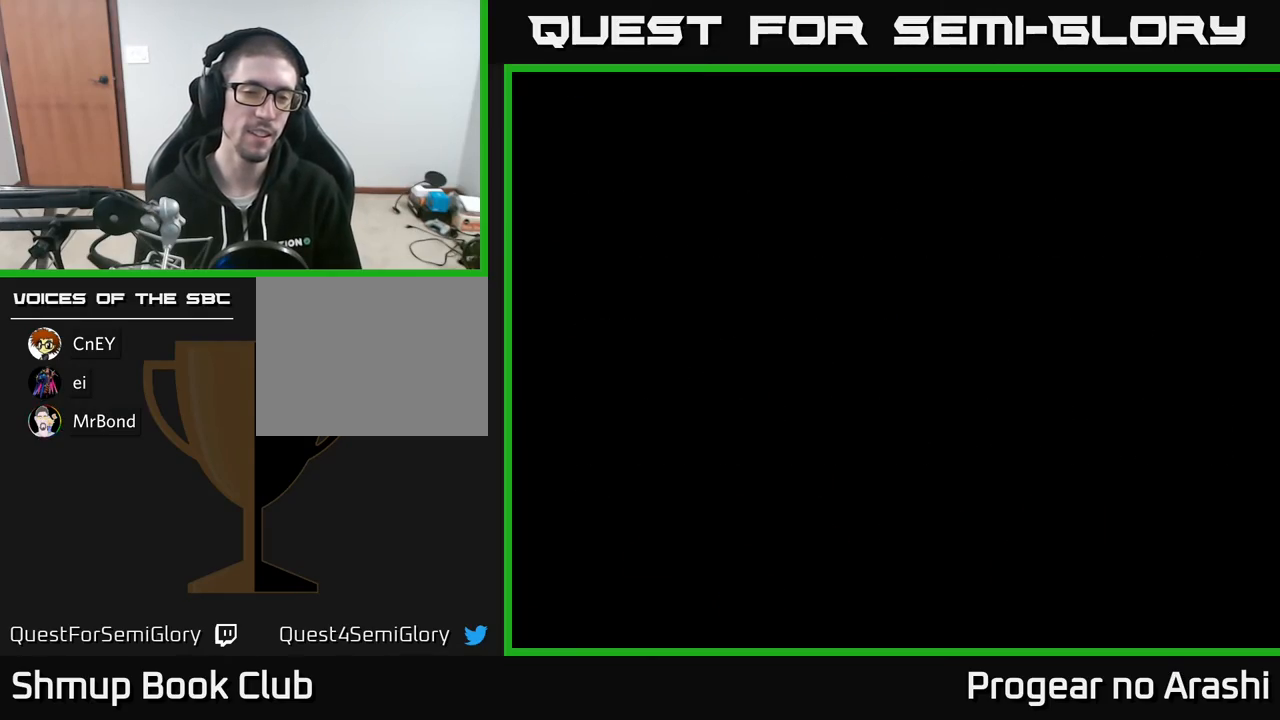
{"buttons": [], "left_stick": "center", "events": [[33, "X", "down"], [83, "A", "up"], [183, "X", "up"]]}
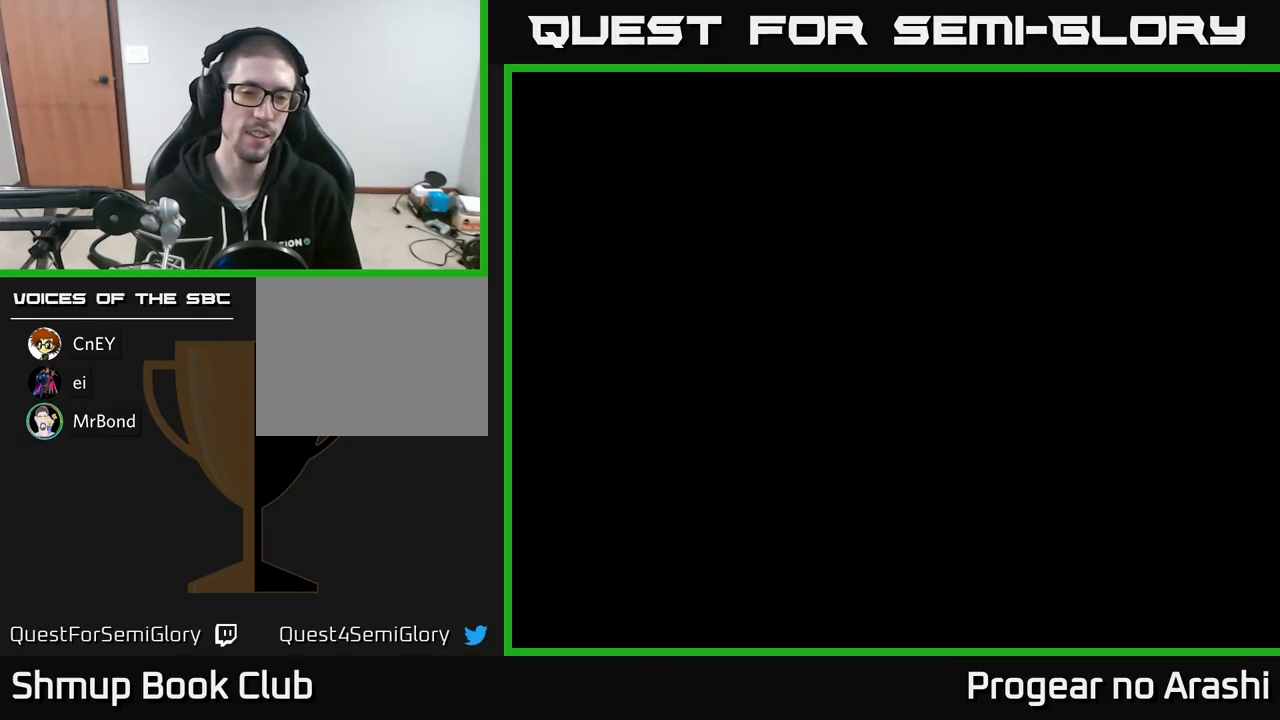
{"buttons": ["START"], "left_stick": "center", "events": [[100, "SELECT", "down"], [267, "SELECT", "up"], [500, "START", "down"]]}
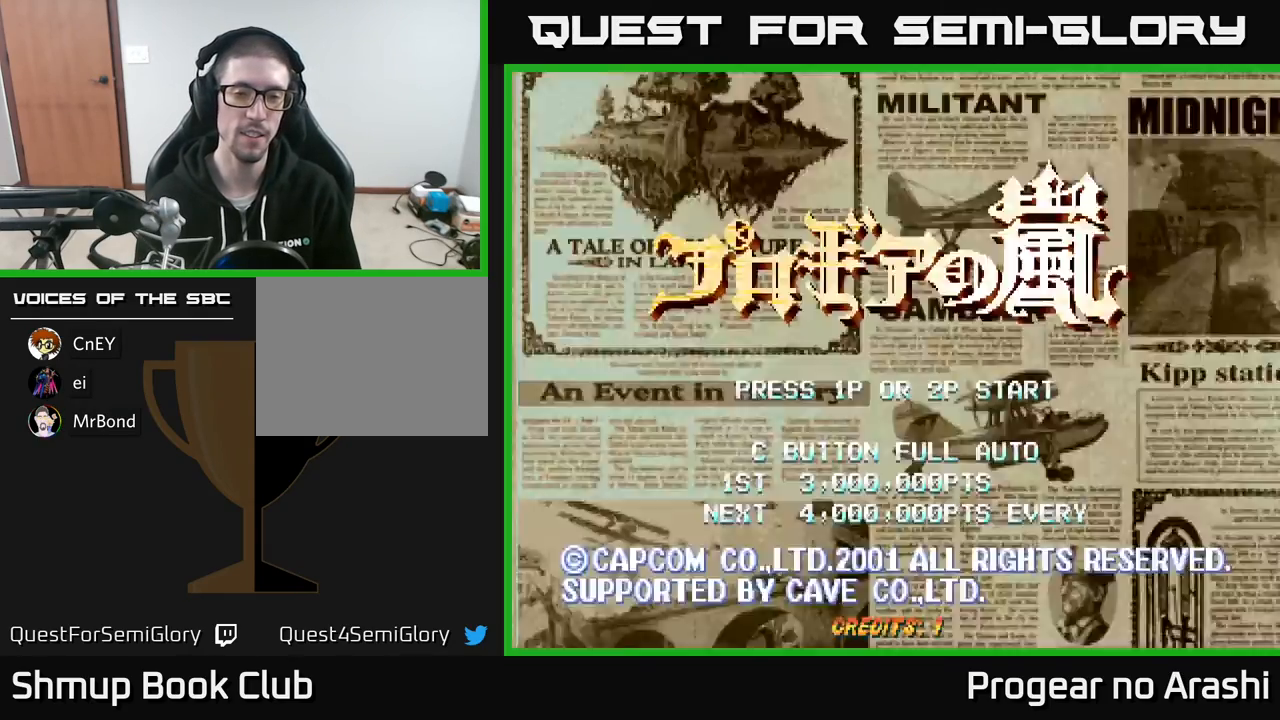
{"buttons": [], "left_stick": "center", "events": [[100, "START", "up"]]}
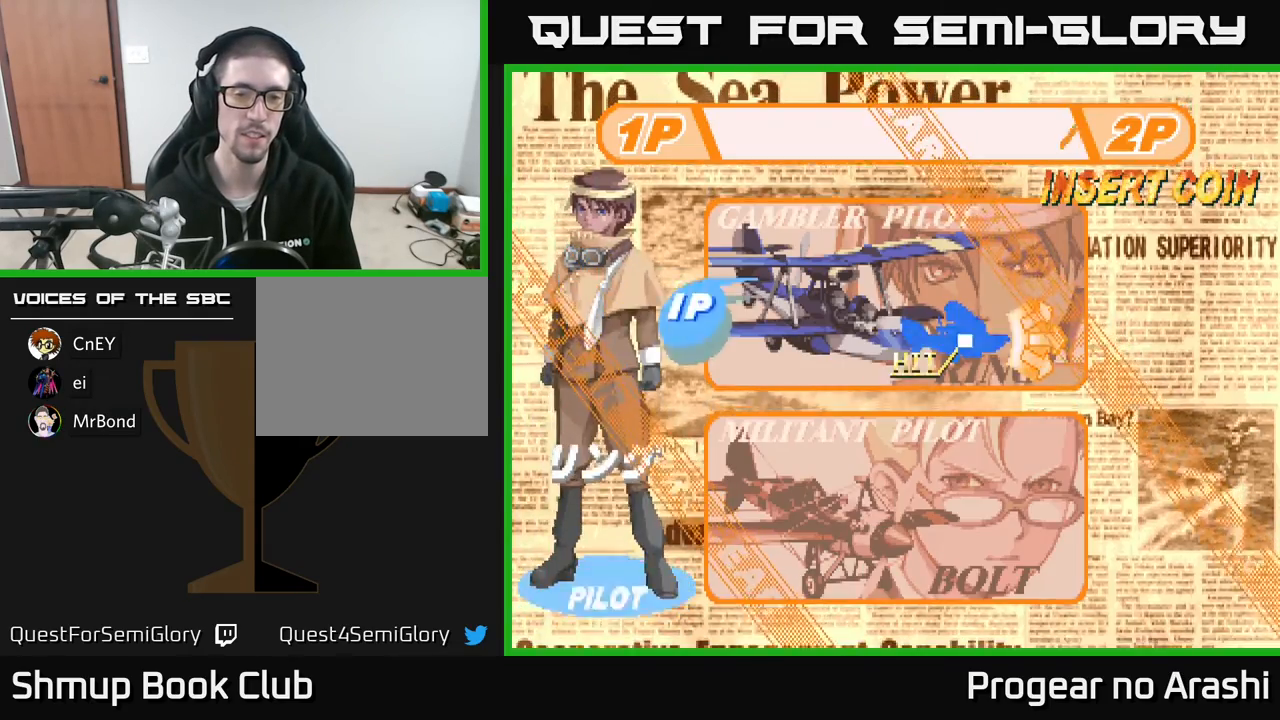
{"buttons": [], "left_stick": "center", "events": [[200, "DPAD_DOWN", "down"], [383, "DPAD_DOWN", "up"]]}
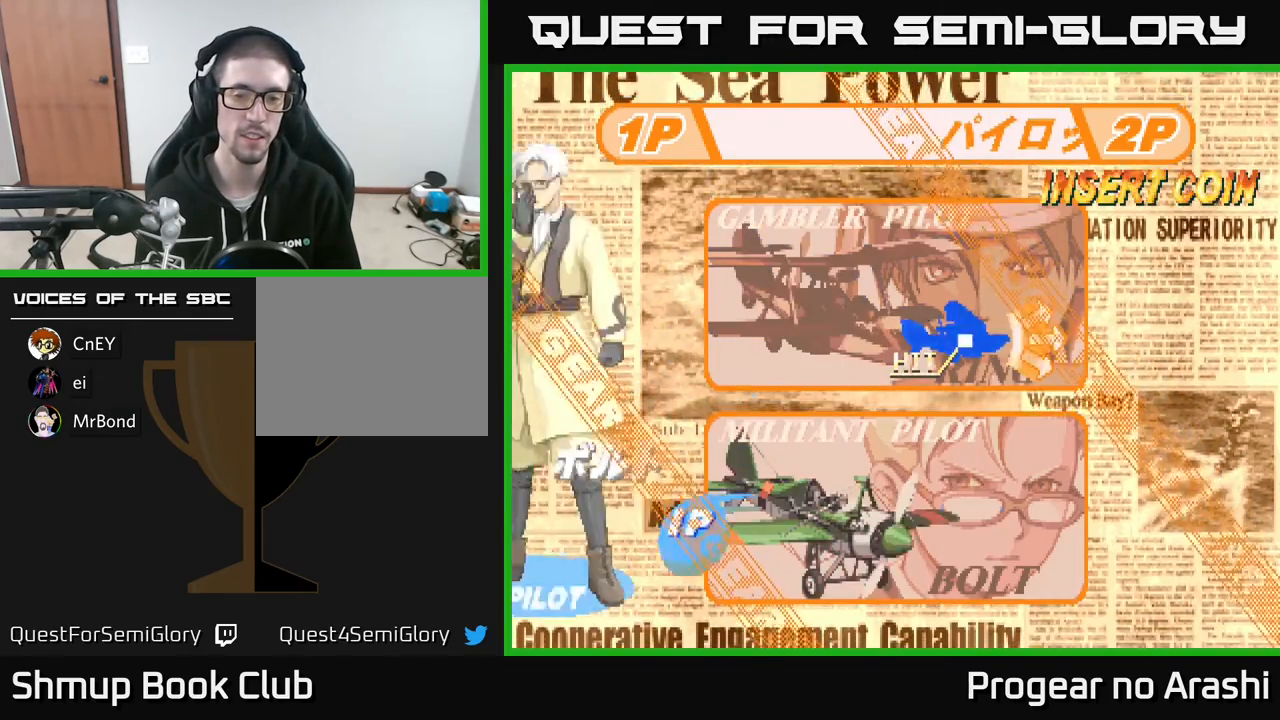
{"buttons": [], "left_stick": "center", "events": [[50, "A", "down"], [183, "A", "up"]]}
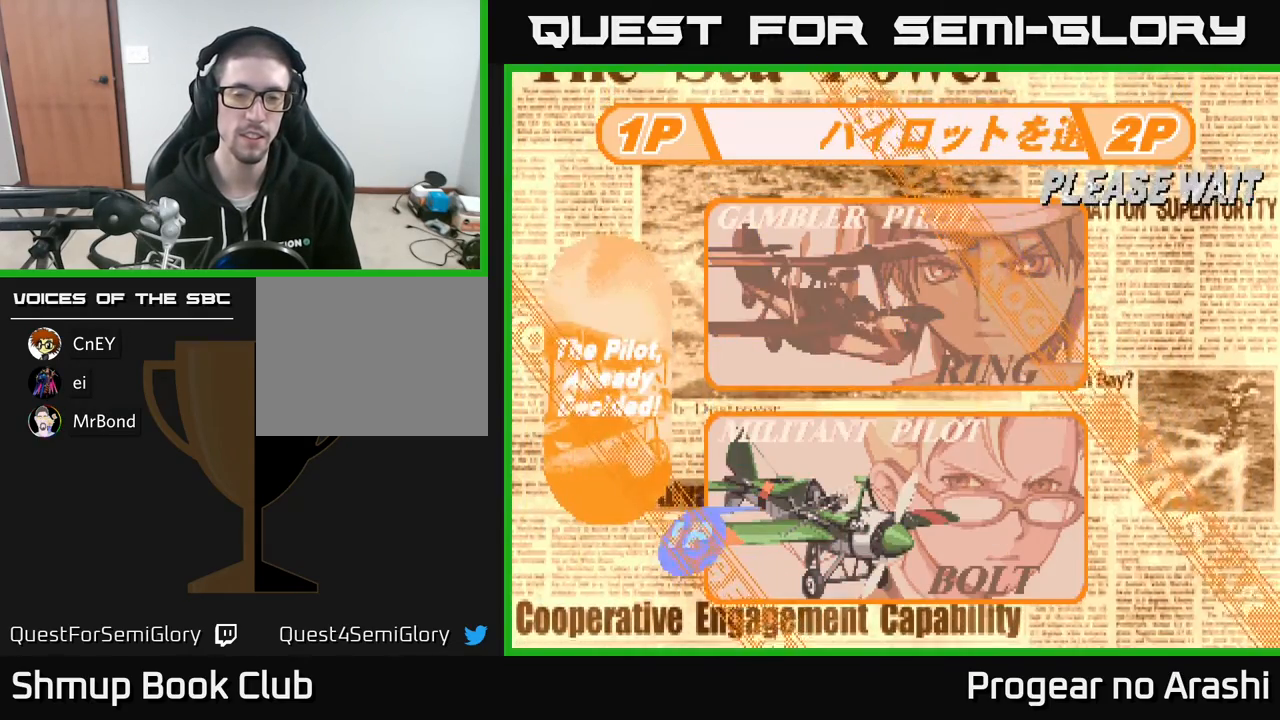
{"buttons": [], "left_stick": "center", "events": []}
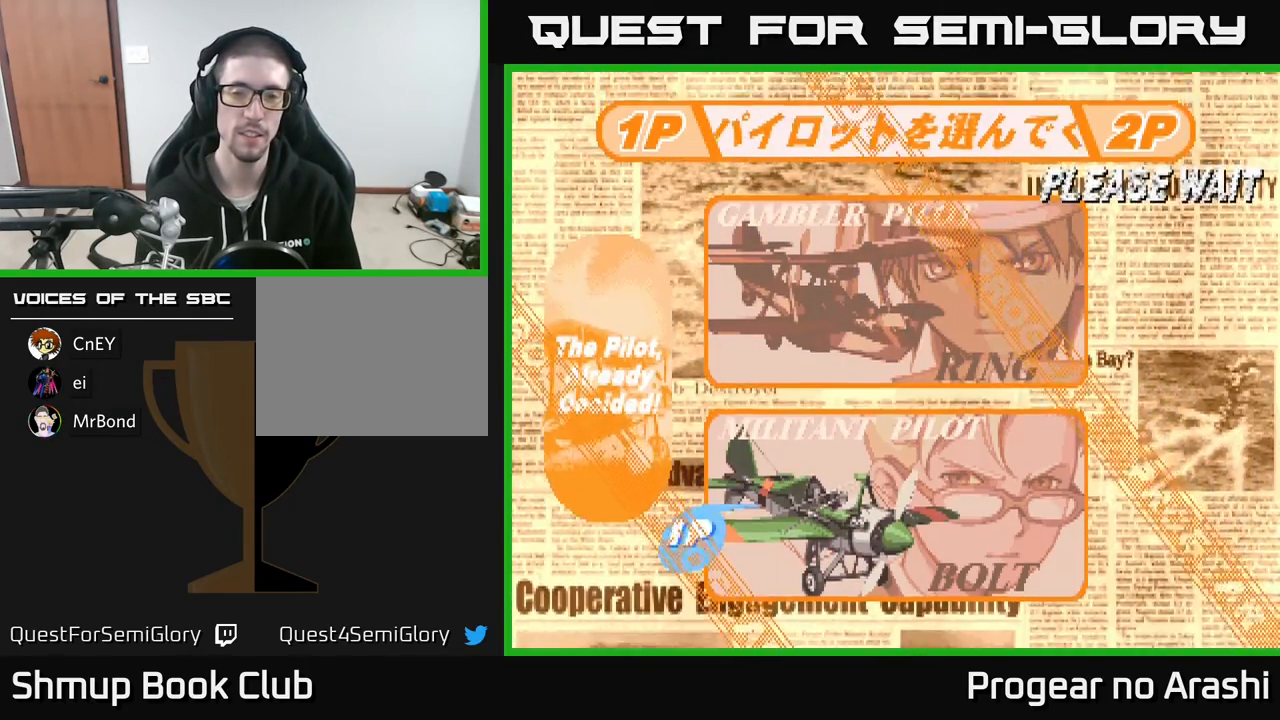
{"buttons": [], "left_stick": "center", "events": []}
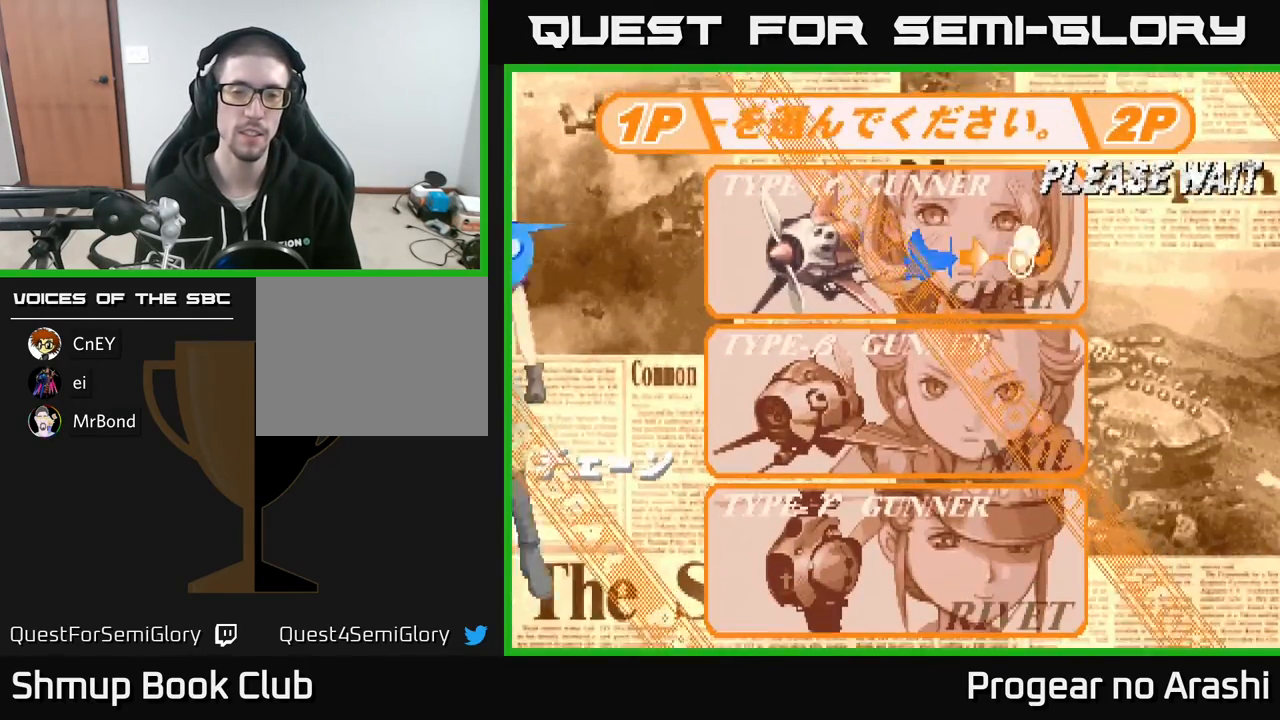
{"buttons": [], "left_stick": "center", "events": [[117, "DPAD_DOWN", "down"], [233, "DPAD_DOWN", "up"], [367, "DPAD_DOWN", "down"], [500, "DPAD_DOWN", "up"]]}
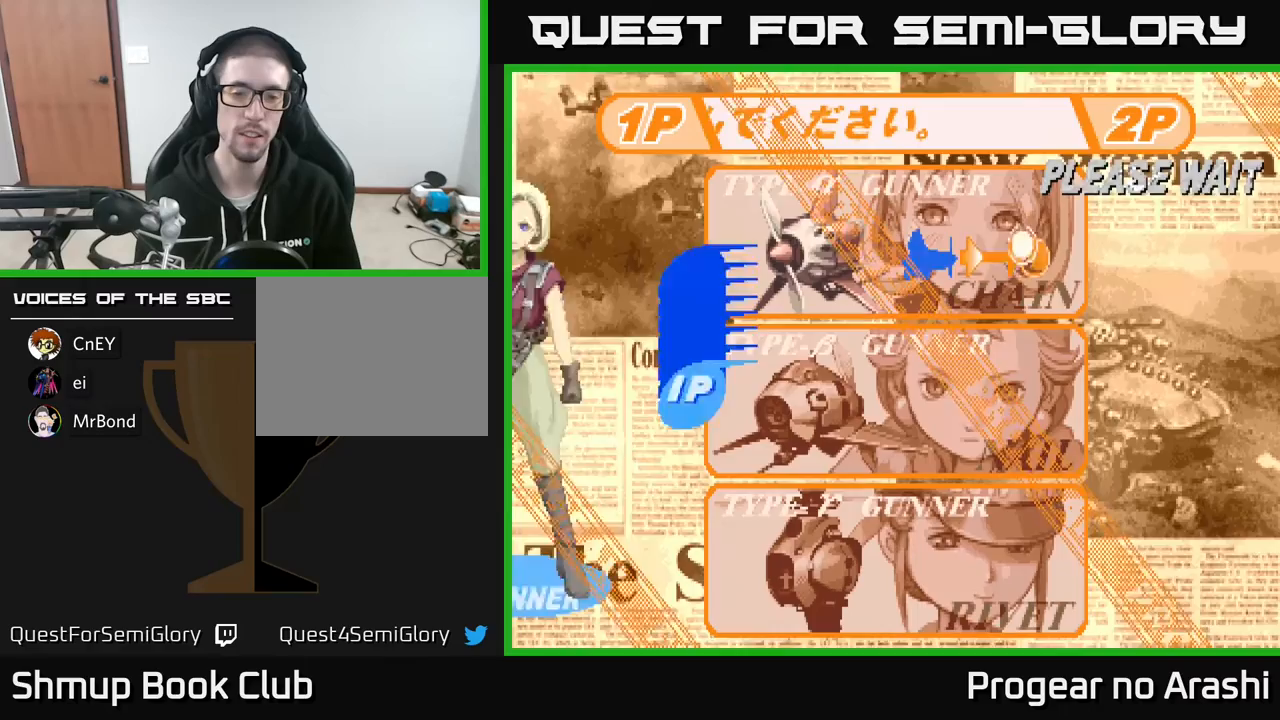
{"buttons": [], "left_stick": "center", "events": [[167, "DPAD_DOWN", "down"], [333, "DPAD_DOWN", "up"]]}
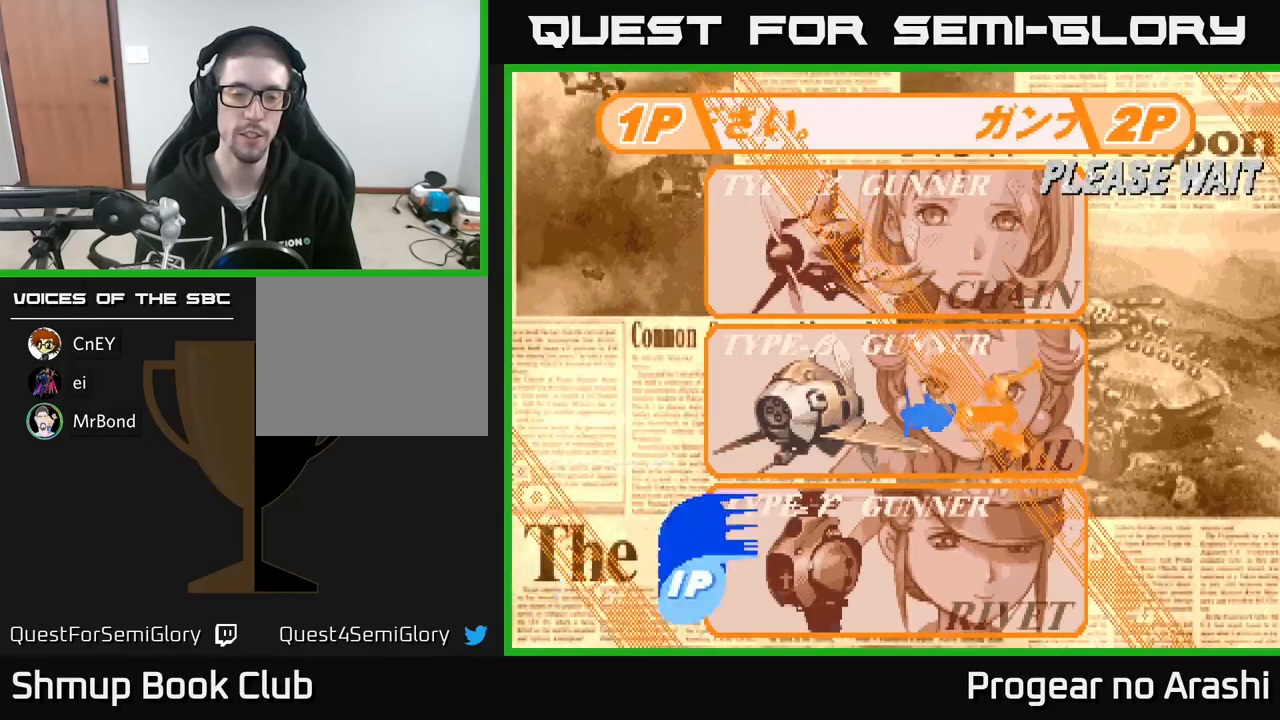
{"buttons": [], "left_stick": "center", "events": [[250, "A", "down"], [367, "A", "up"]]}
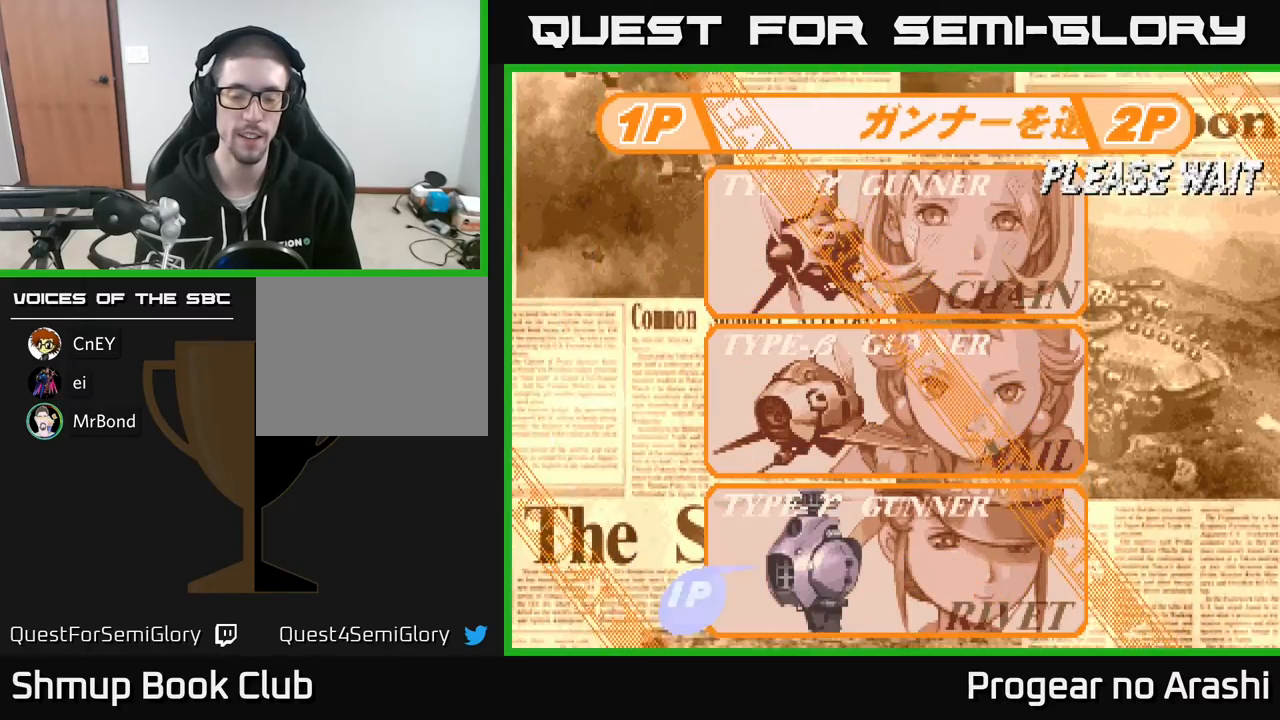
{"buttons": [], "left_stick": "center", "events": []}
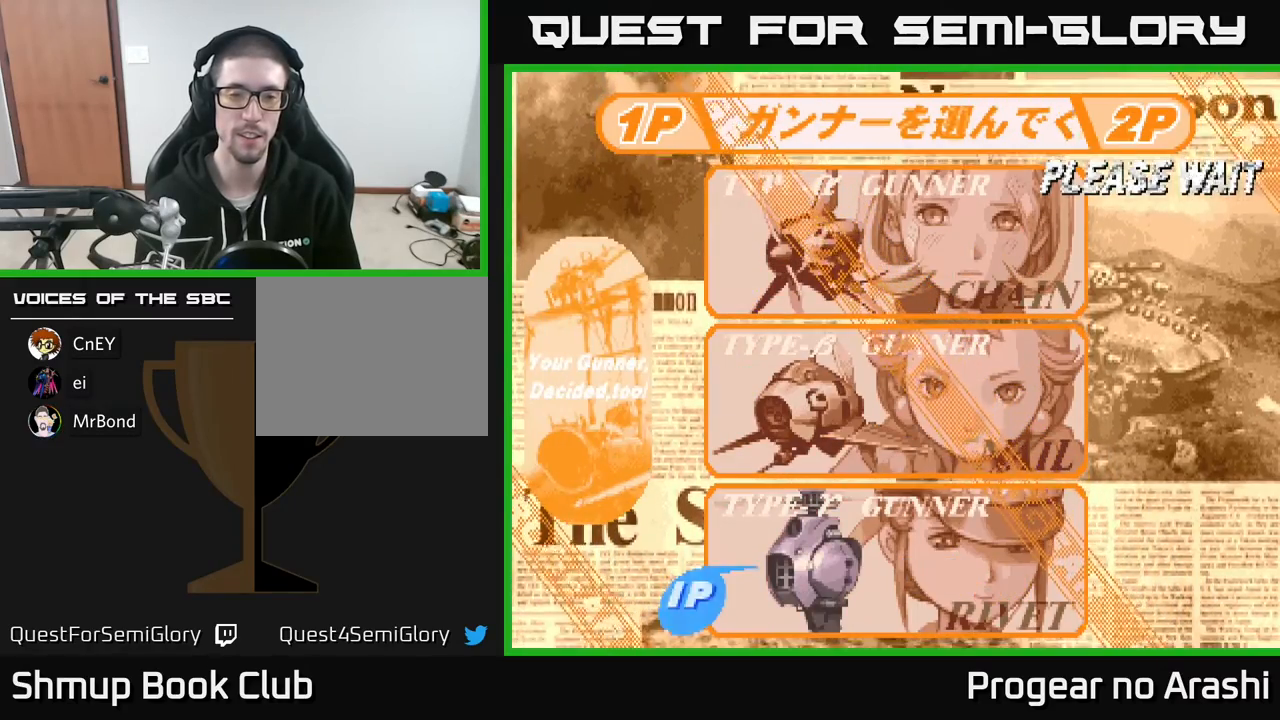
{"buttons": [], "left_stick": "center", "events": []}
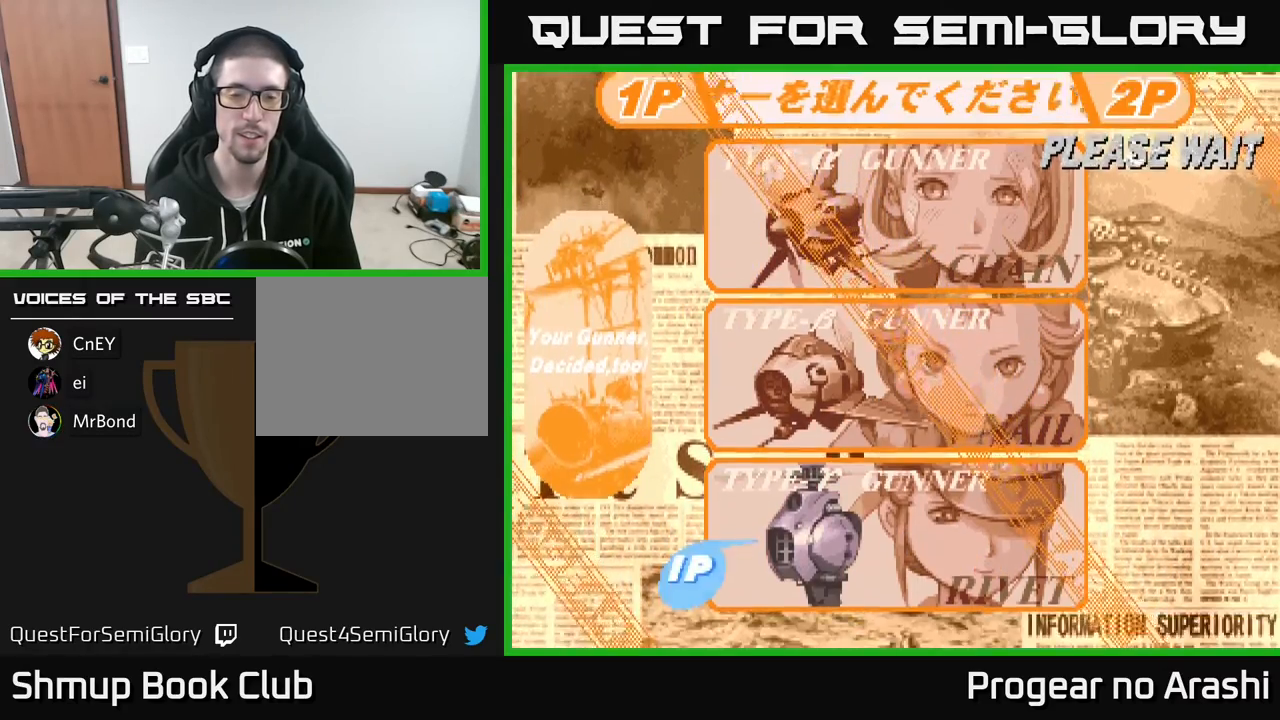
{"buttons": [], "left_stick": "center", "events": []}
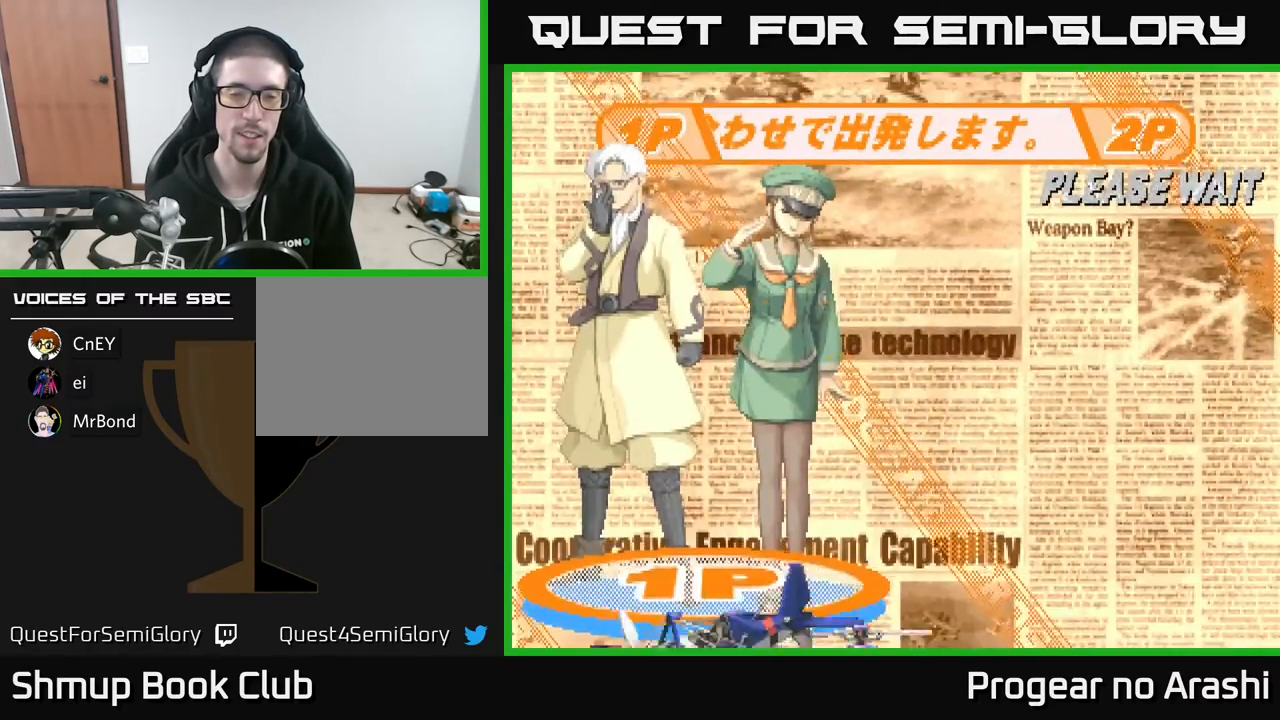
{"buttons": [], "left_stick": "center", "events": []}
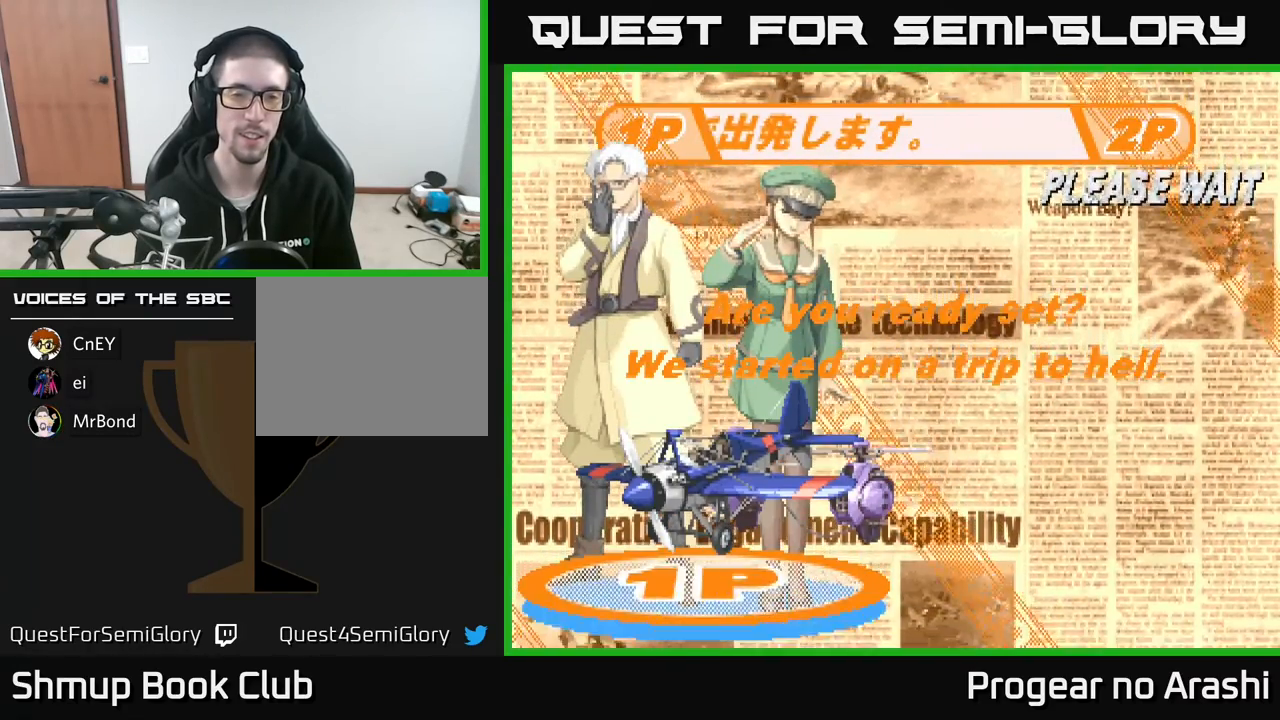
{"buttons": [], "left_stick": "center", "events": [[183, "A", "down"], [317, "A", "up"]]}
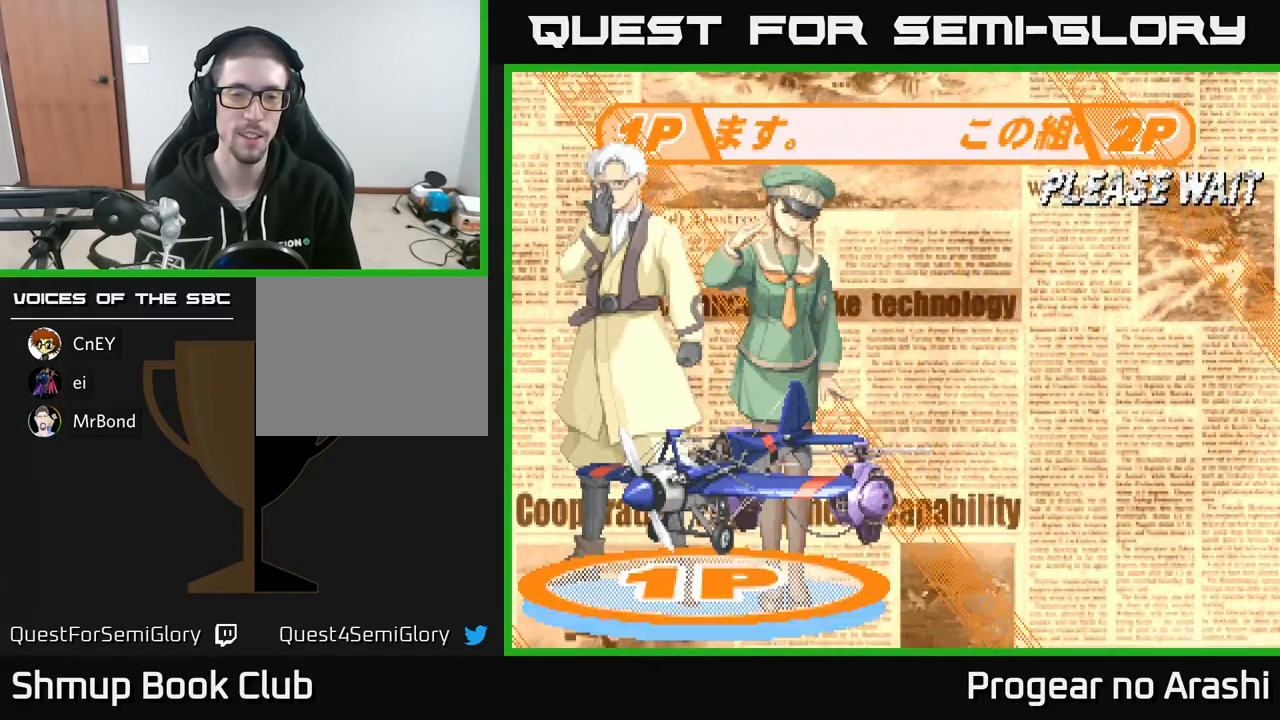
{"buttons": [], "left_stick": "center", "events": [[33, "X", "down"], [117, "X", "up"]]}
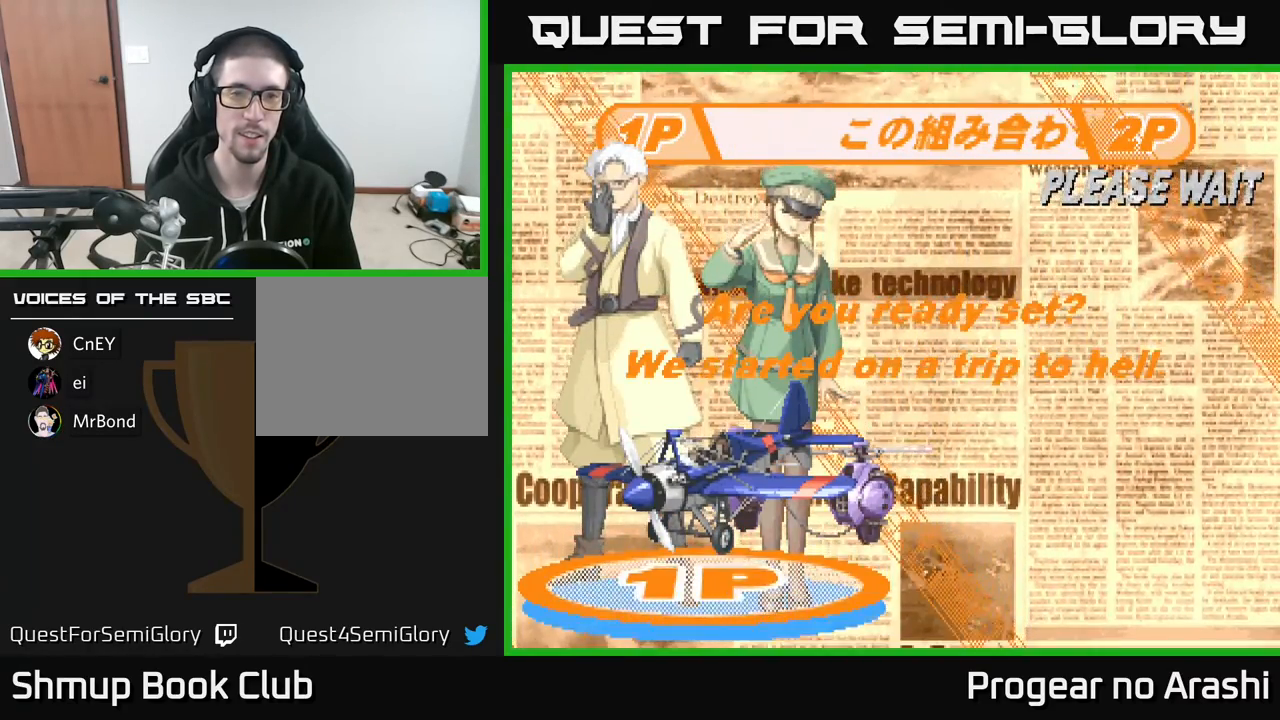
{"buttons": [], "left_stick": "center", "events": [[167, "A", "down"], [300, "A", "up"]]}
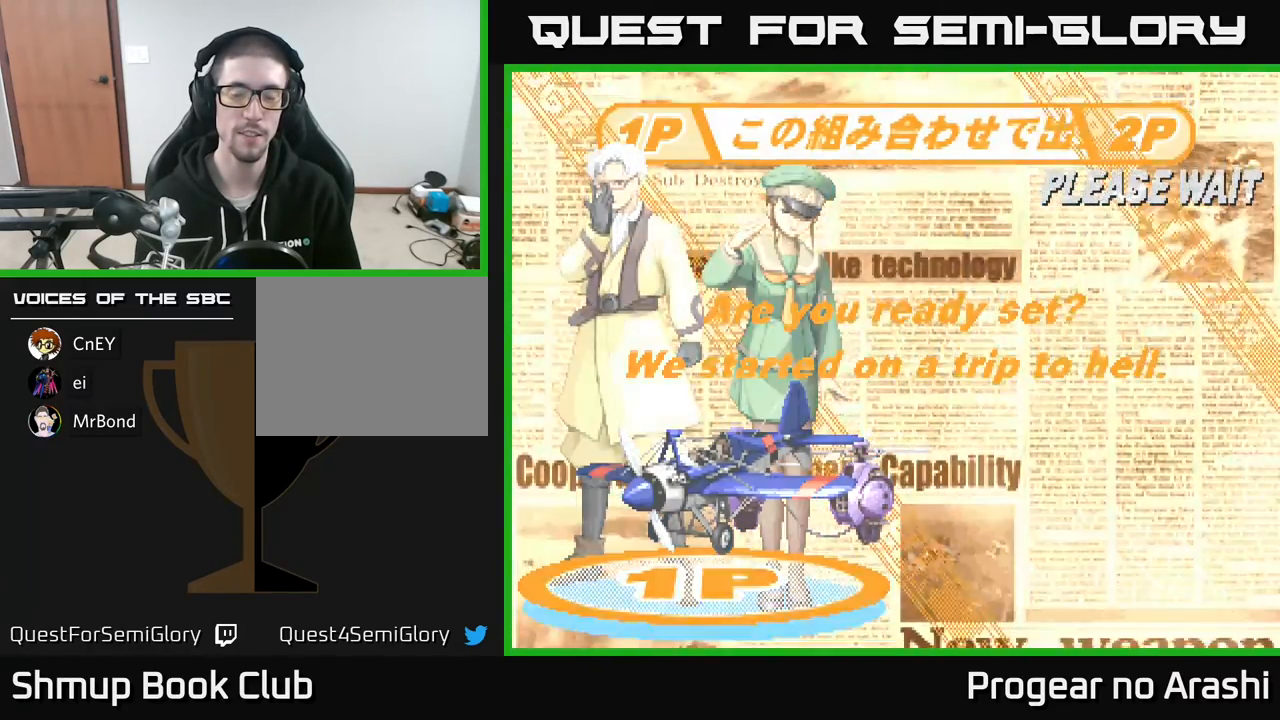
{"buttons": [], "left_stick": "center", "events": [[17, "A", "down"], [17, "X", "down"], [83, "X", "up"], [133, "A", "up"], [233, "X", "down"], [250, "A", "down"], [350, "X", "up"], [383, "A", "up"]]}
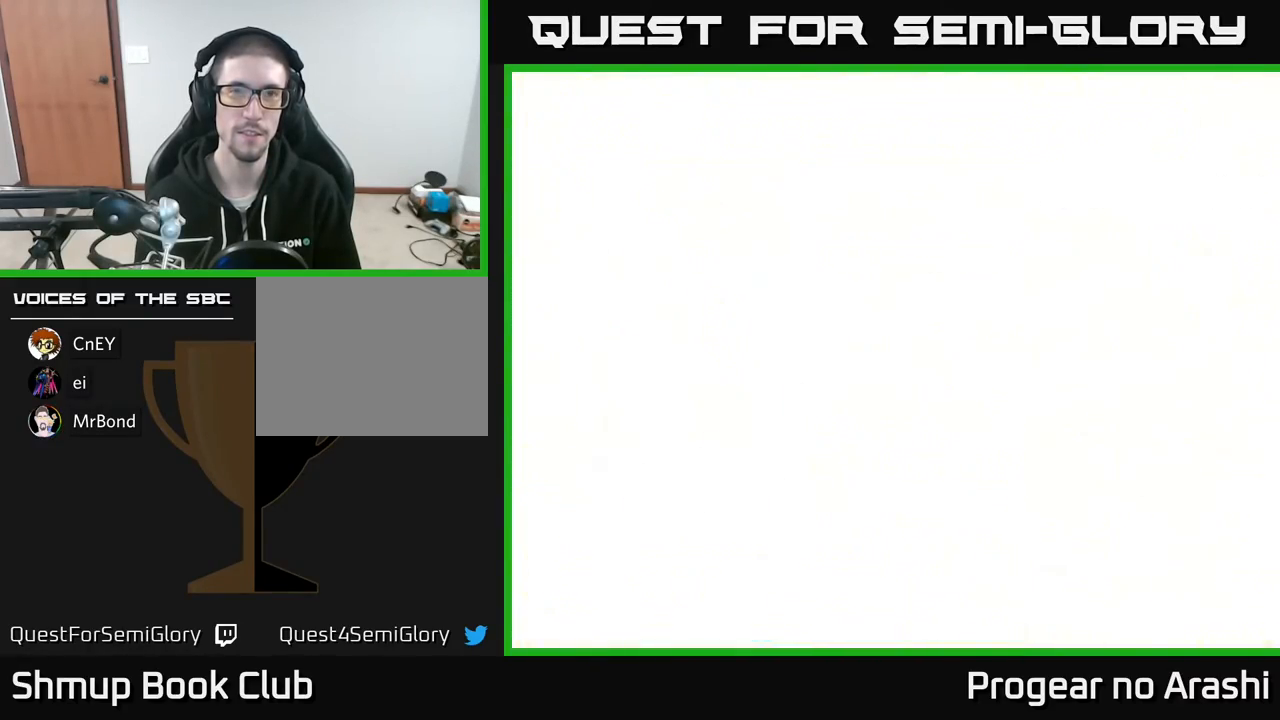
{"buttons": [], "left_stick": "center", "events": []}
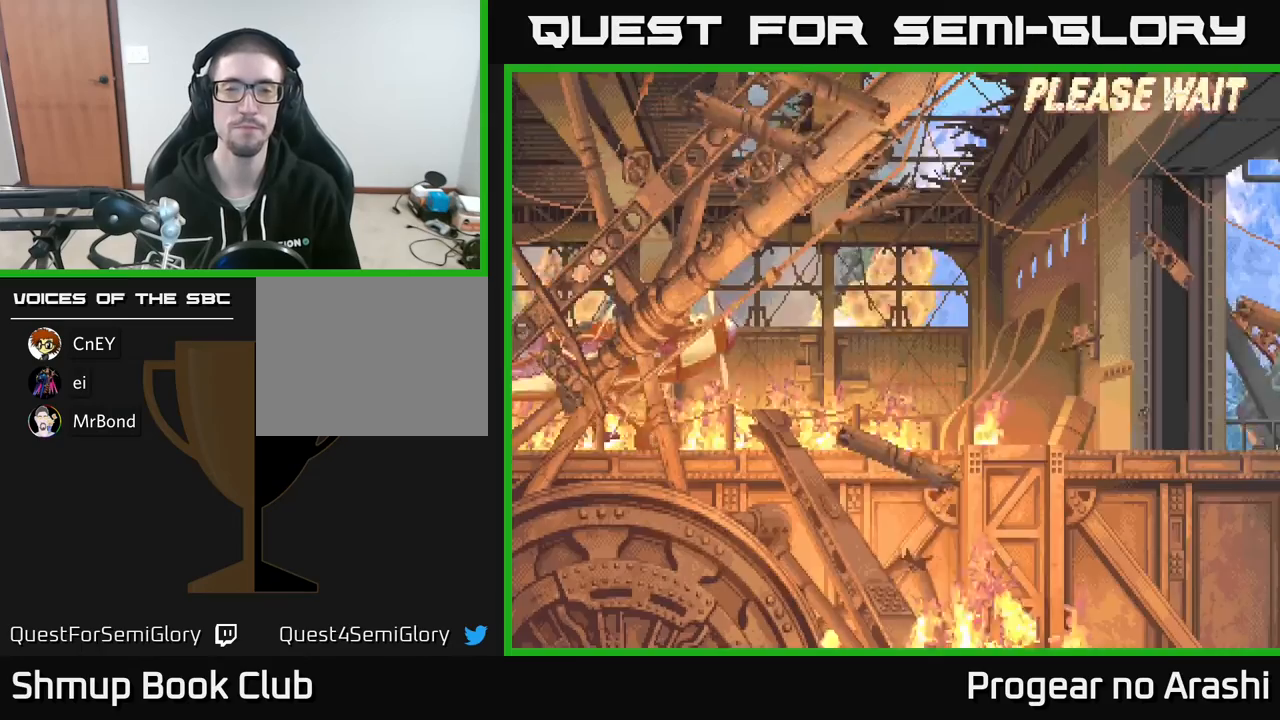
{"buttons": [], "left_stick": "center", "events": []}
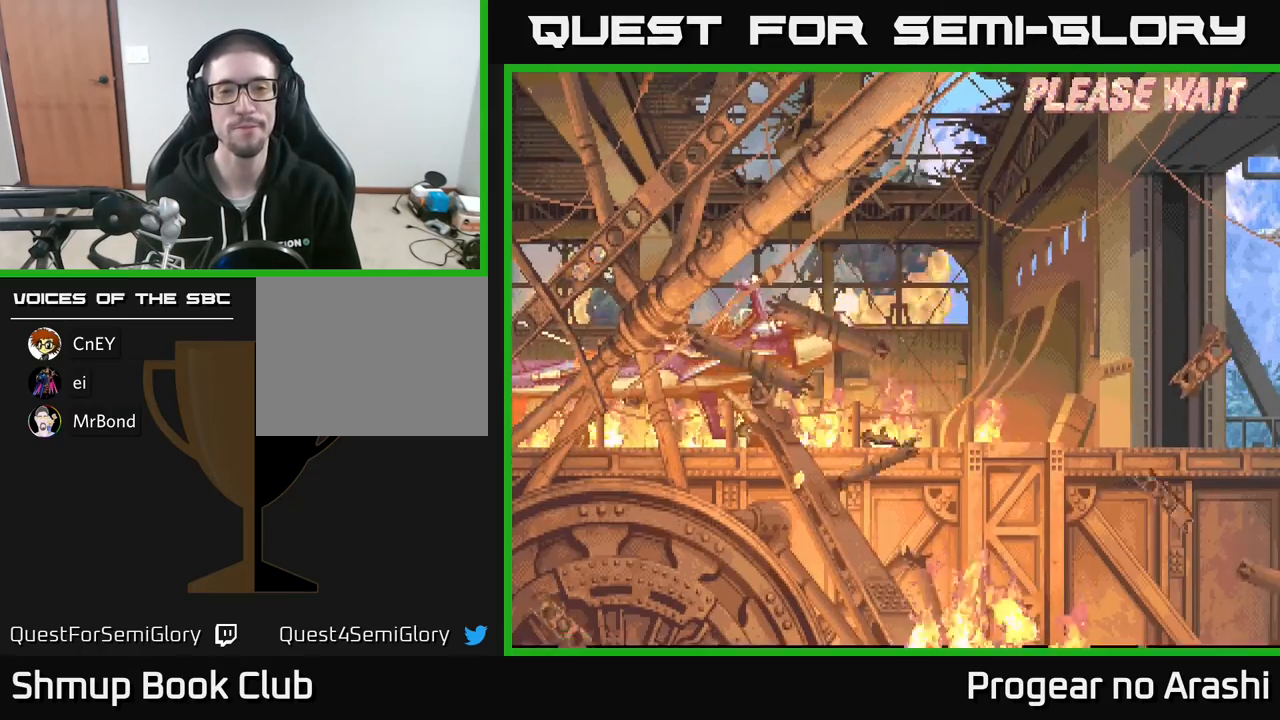
{"buttons": [], "left_stick": "center", "events": []}
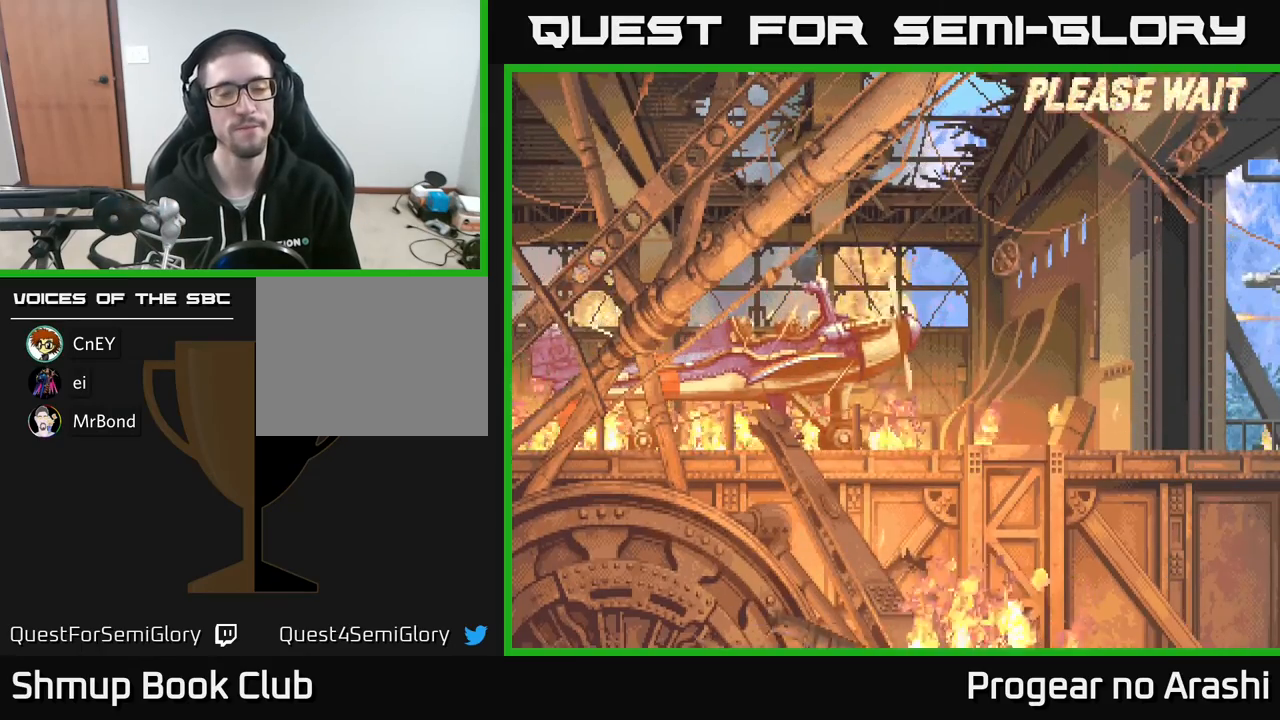
{"buttons": [], "left_stick": "center", "events": []}
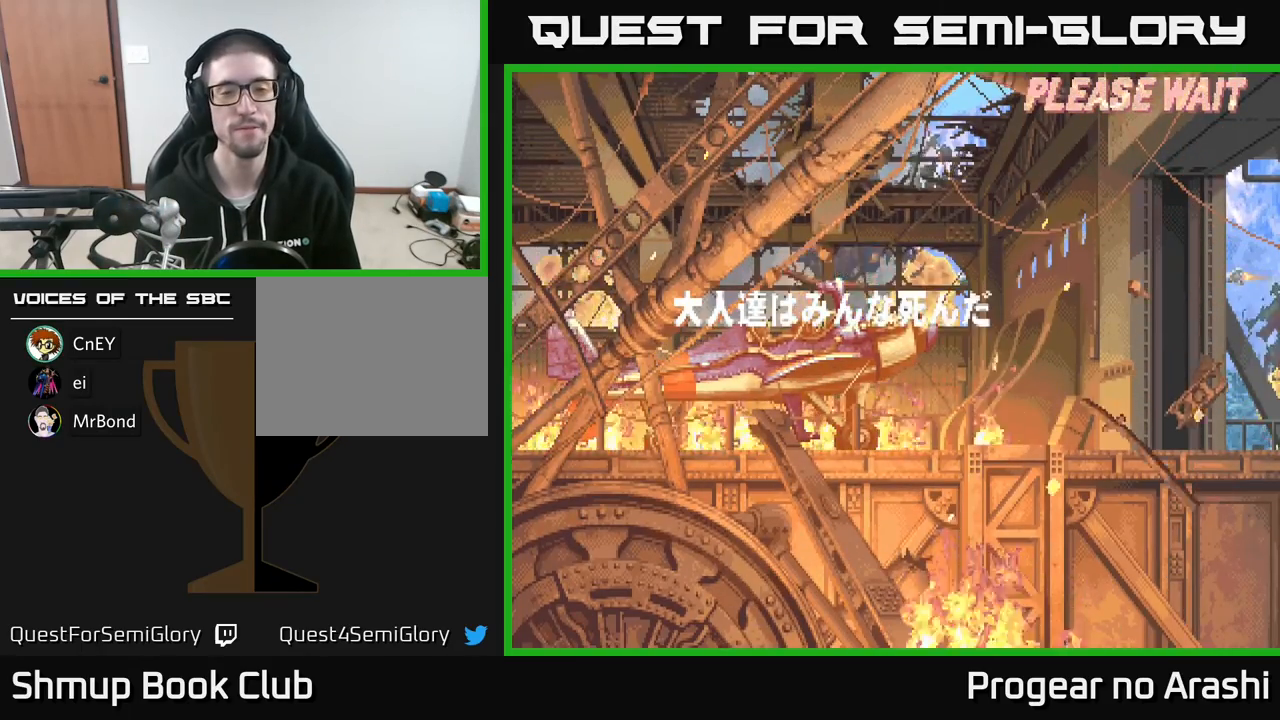
{"buttons": ["A"], "left_stick": "center", "events": [[500, "A", "down"]]}